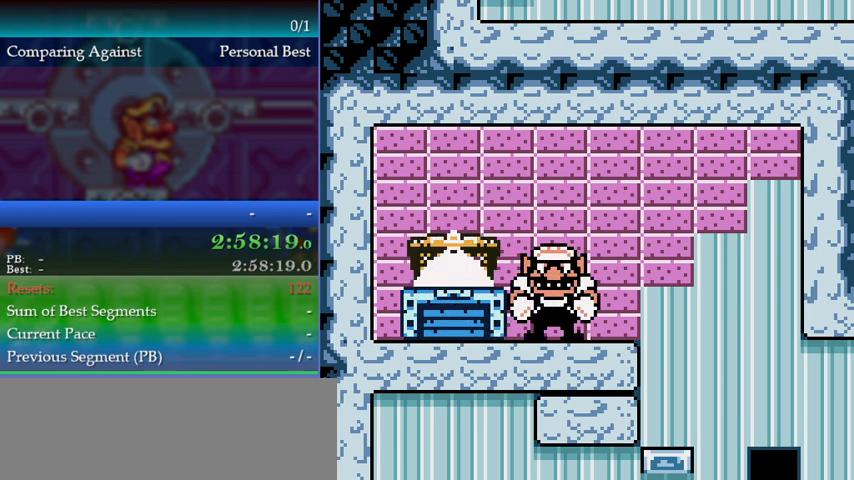
Gameplay with a controller (Nintendo layout); each line is a JSON object with the inputs held at the frame after it. "events" lists button and stick changes between this image and that frame as [ms after this image, input, new state], when the widget could be followed in between. Not read: L3 R3.
{"buttons": ["A"], "events": [[367, "A", "down"]]}
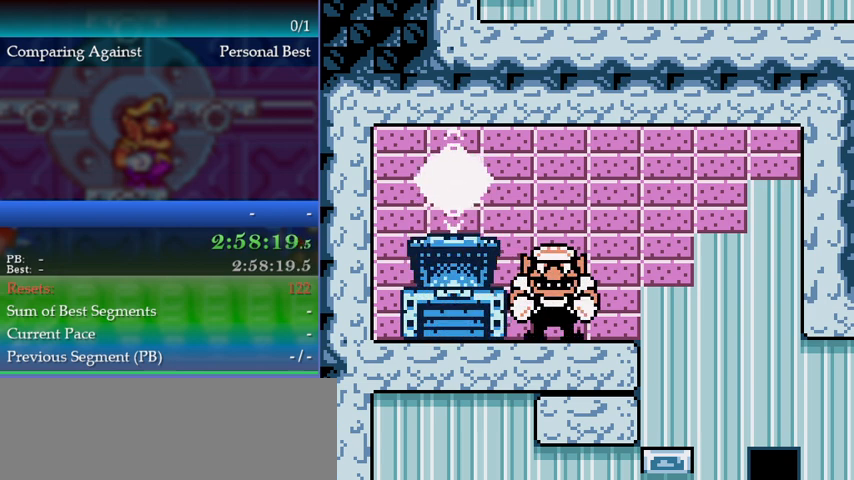
{"buttons": ["A"], "events": []}
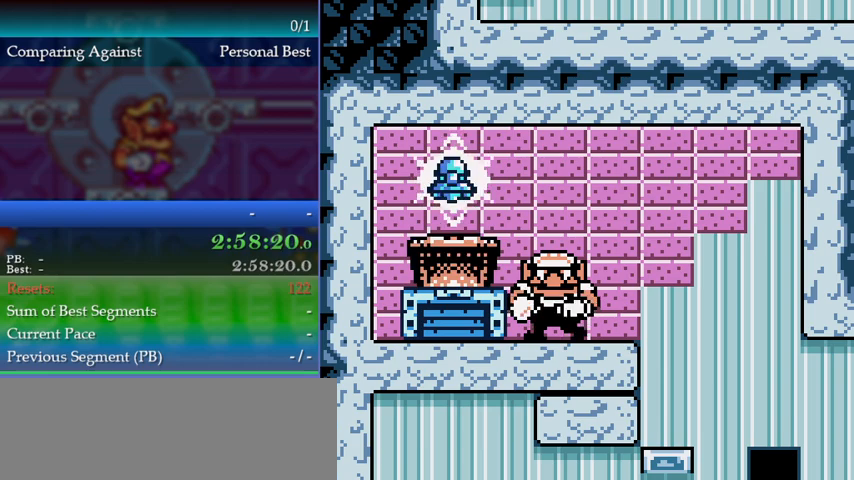
{"buttons": ["A"], "events": []}
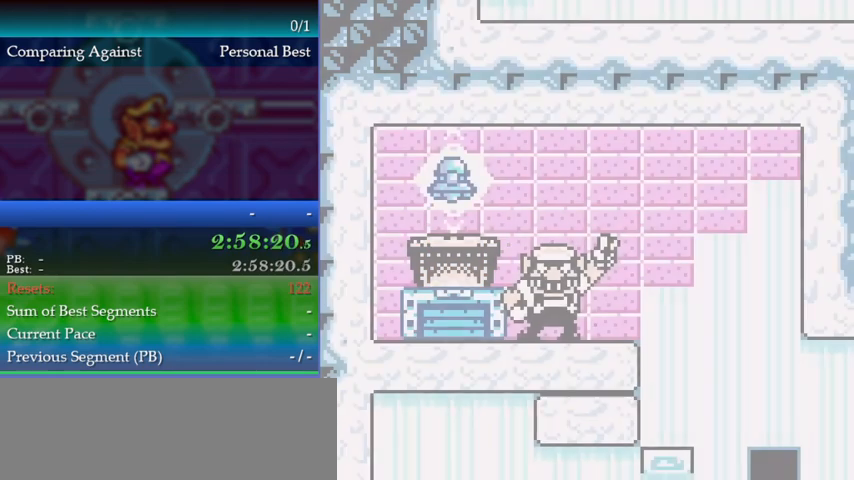
{"buttons": ["A"], "events": [[400, "A", "up"], [467, "A", "down"]]}
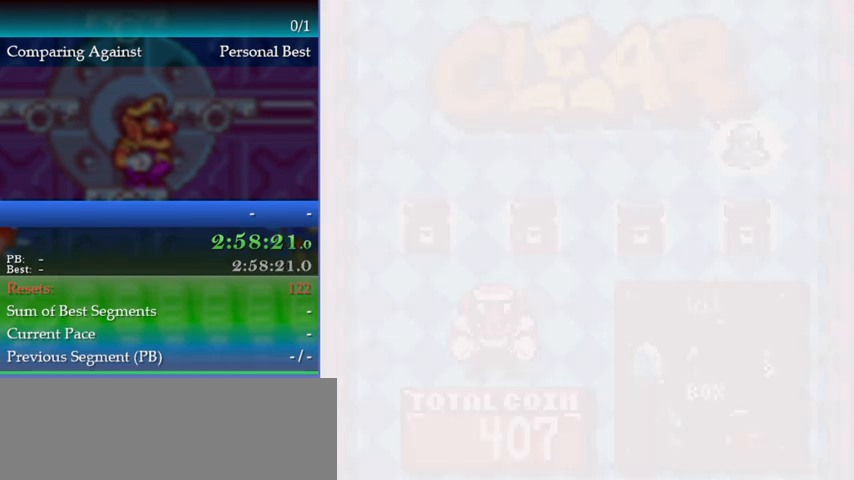
{"buttons": [], "events": [[67, "A", "up"], [133, "A", "down"], [233, "A", "up"], [267, "A", "down"], [367, "A", "up"], [400, "A", "down"], [500, "A", "up"]]}
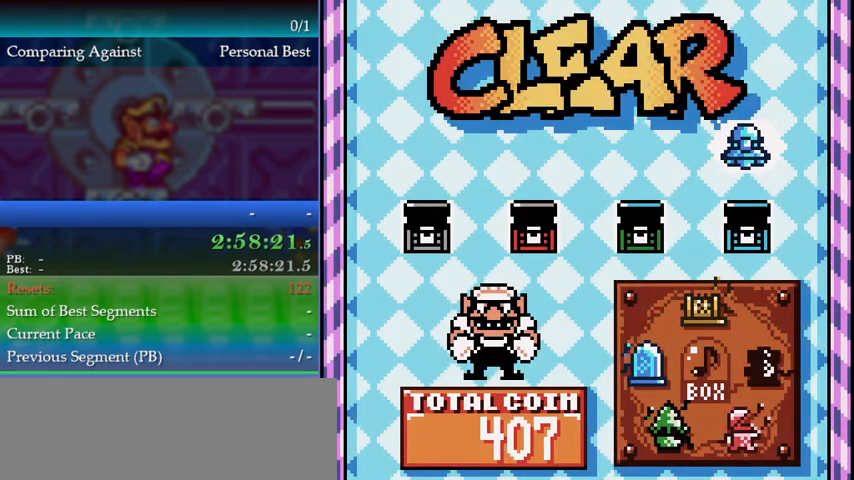
{"buttons": ["A"], "events": [[67, "A", "down"], [133, "A", "up"], [233, "A", "down"], [267, "A", "up"], [333, "A", "down"], [433, "A", "up"], [500, "A", "down"]]}
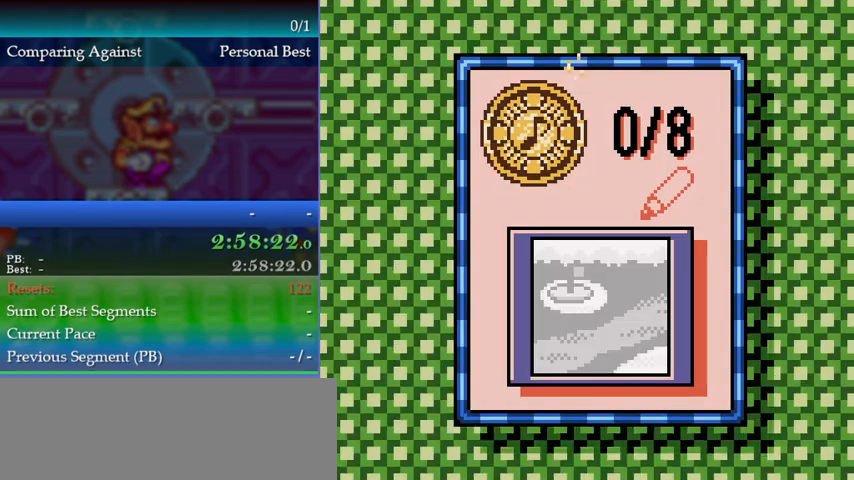
{"buttons": [], "events": [[67, "A", "up"], [100, "A", "down"], [233, "A", "up"], [267, "A", "down"], [333, "A", "up"], [400, "A", "down"], [467, "A", "up"]]}
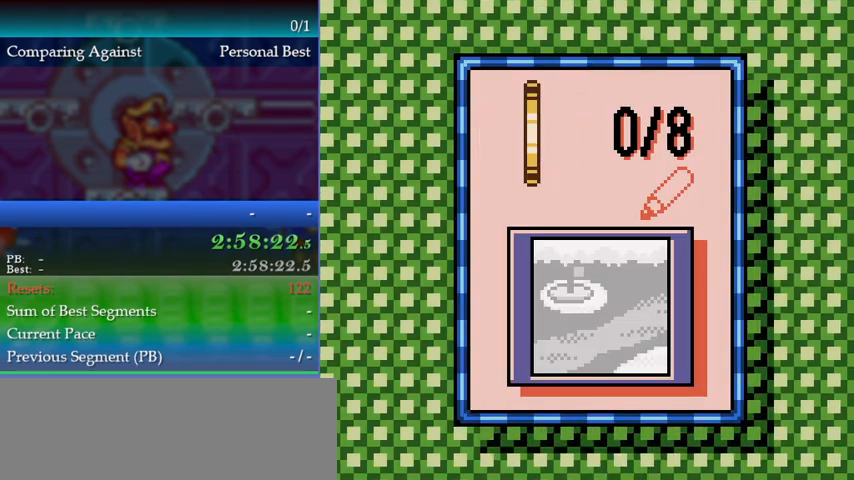
{"buttons": ["A"], "events": [[67, "A", "down"], [100, "A", "up"], [167, "A", "down"], [267, "A", "up"], [333, "A", "down"], [400, "A", "up"], [433, "A", "down"]]}
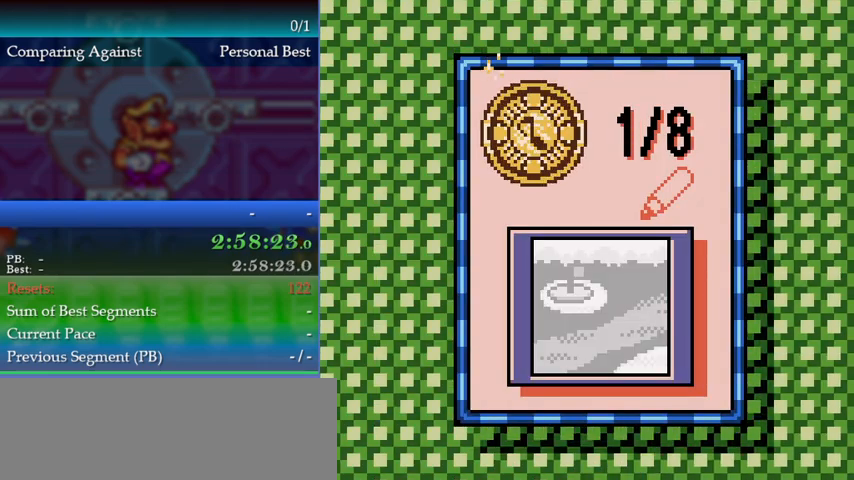
{"buttons": [], "events": [[33, "A", "up"], [100, "A", "down"], [167, "A", "up"], [233, "A", "down"], [333, "A", "up"], [400, "A", "down"], [467, "A", "up"]]}
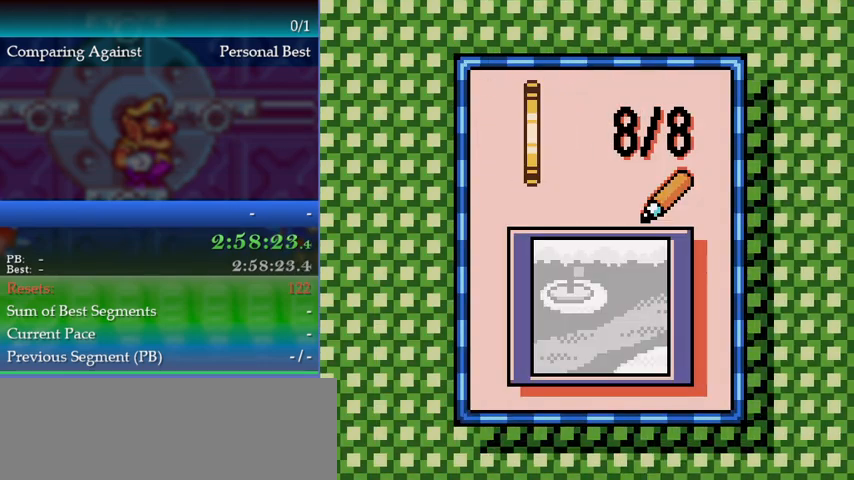
{"buttons": ["A"], "events": [[33, "A", "down"], [133, "A", "up"], [167, "A", "down"], [267, "A", "up"], [333, "A", "down"], [400, "A", "up"], [467, "A", "down"]]}
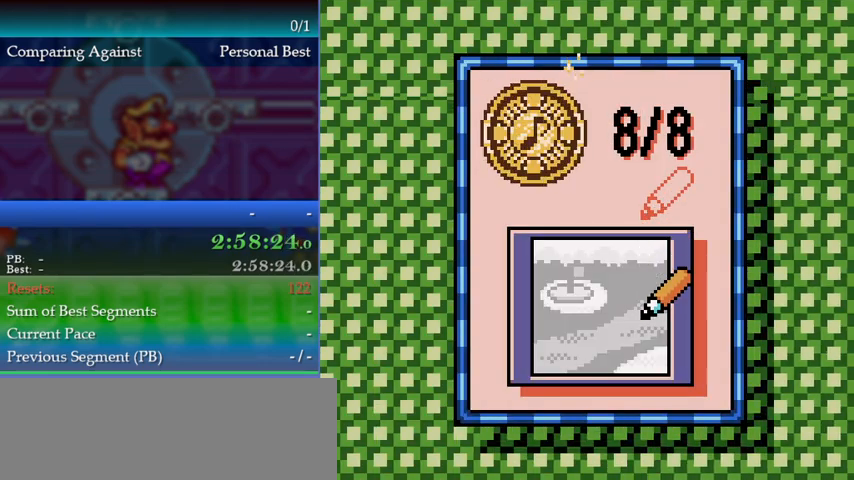
{"buttons": [], "events": [[67, "A", "up"]]}
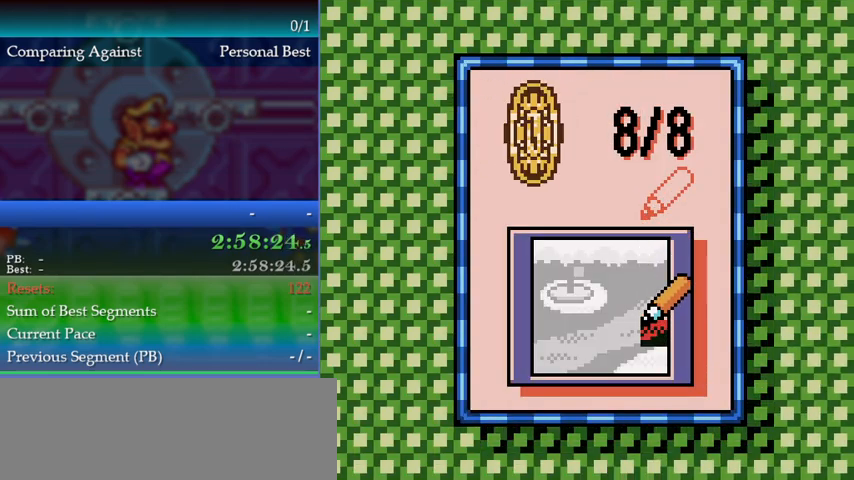
{"buttons": [], "events": []}
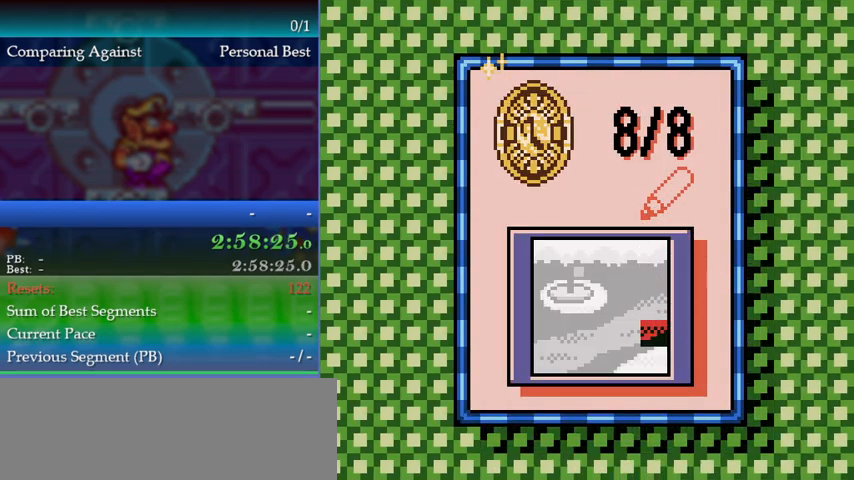
{"buttons": ["A"], "events": [[333, "A", "down"], [367, "A", "up"], [500, "A", "down"]]}
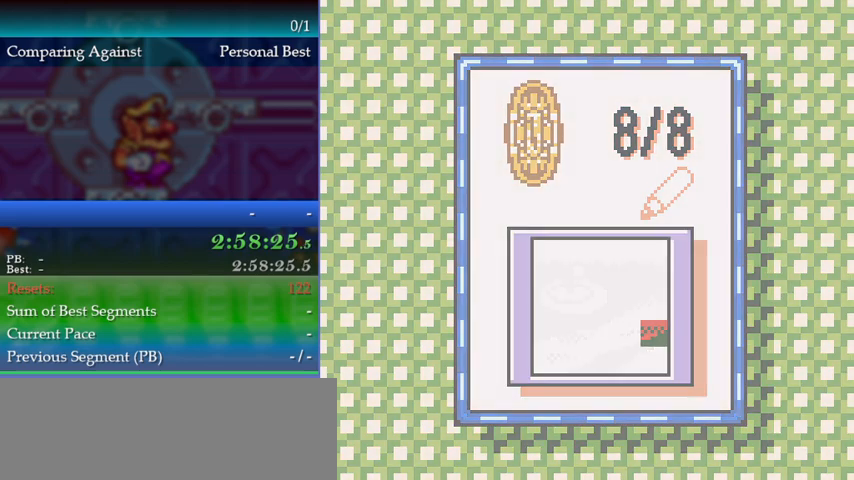
{"buttons": [], "events": [[33, "A", "up"], [133, "A", "down"], [200, "A", "up"], [267, "A", "down"], [300, "A", "up"], [400, "A", "down"], [500, "A", "up"]]}
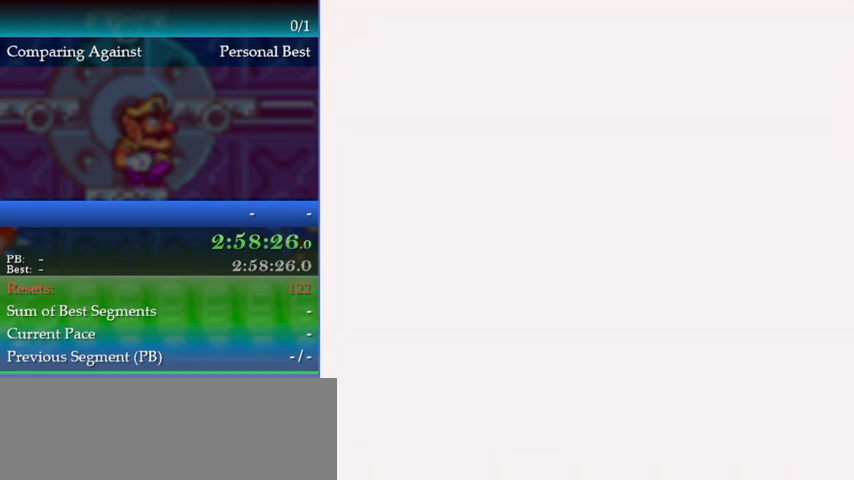
{"buttons": [], "events": []}
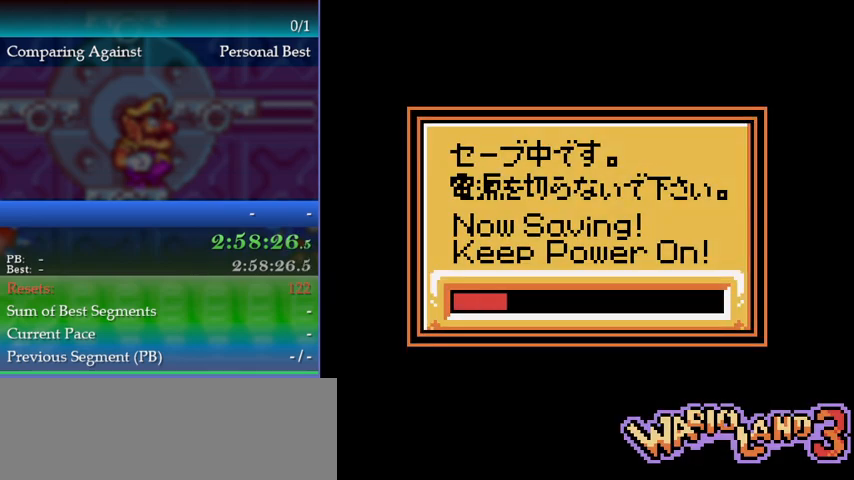
{"buttons": [], "events": [[267, "A", "down"], [333, "A", "up"], [400, "A", "down"], [500, "A", "up"]]}
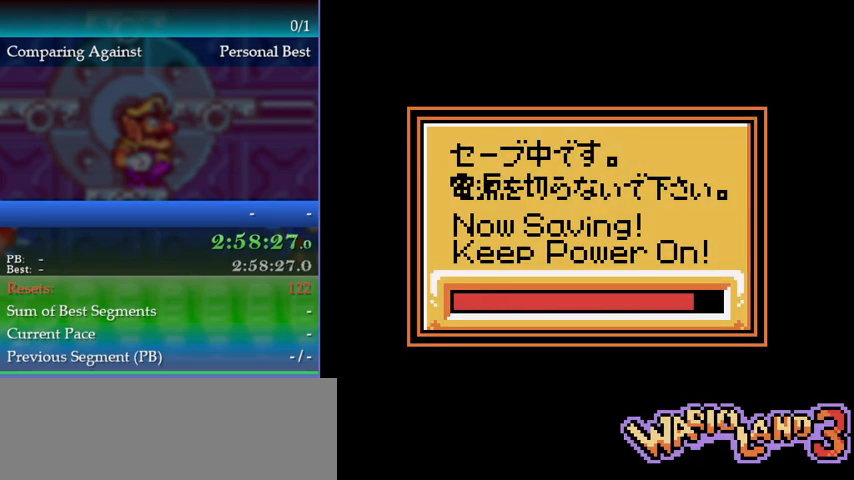
{"buttons": ["A"], "events": [[67, "A", "down"], [133, "A", "up"], [233, "A", "down"], [300, "A", "up"], [367, "A", "down"], [433, "A", "up"], [500, "A", "down"]]}
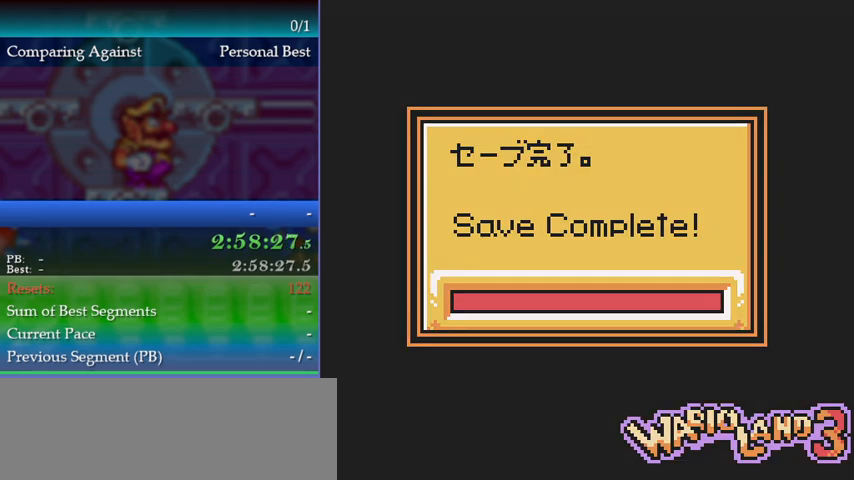
{"buttons": [], "events": [[67, "A", "up"], [133, "A", "down"], [233, "A", "up"]]}
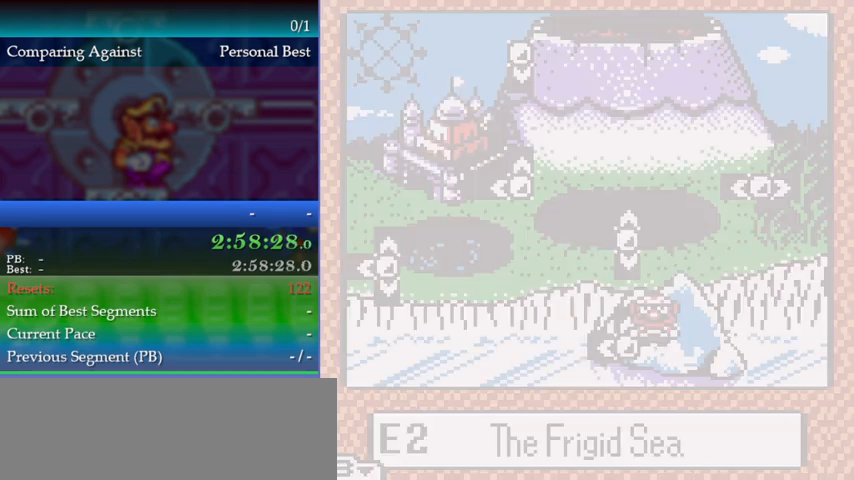
{"buttons": ["B"], "events": [[233, "B", "down"], [300, "B", "up"], [367, "B", "down"], [433, "B", "up"], [500, "B", "down"]]}
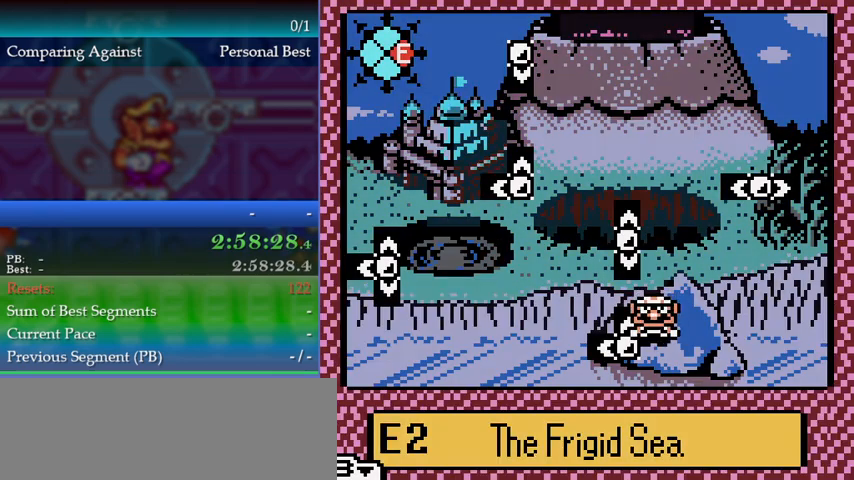
{"buttons": [], "events": [[67, "B", "up"], [200, "DPAD_UP", "down"], [500, "DPAD_UP", "up"]]}
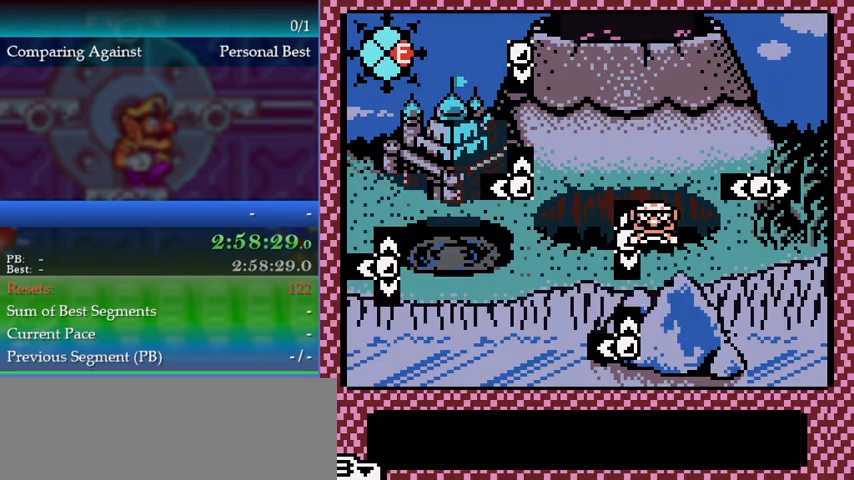
{"buttons": ["B"], "events": [[167, "B", "down"]]}
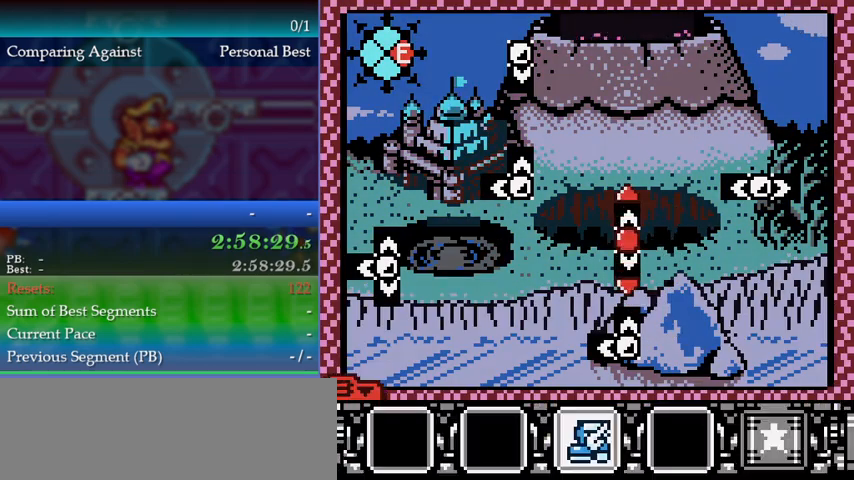
{"buttons": ["B"], "events": []}
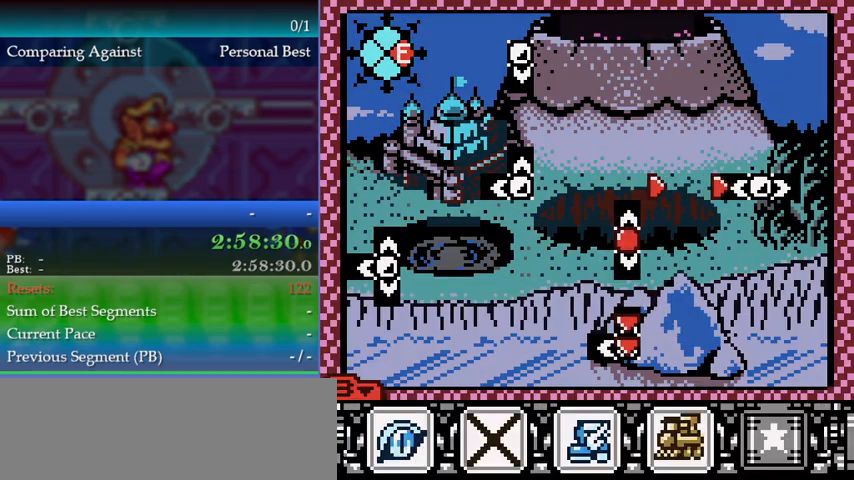
{"buttons": ["B"], "events": []}
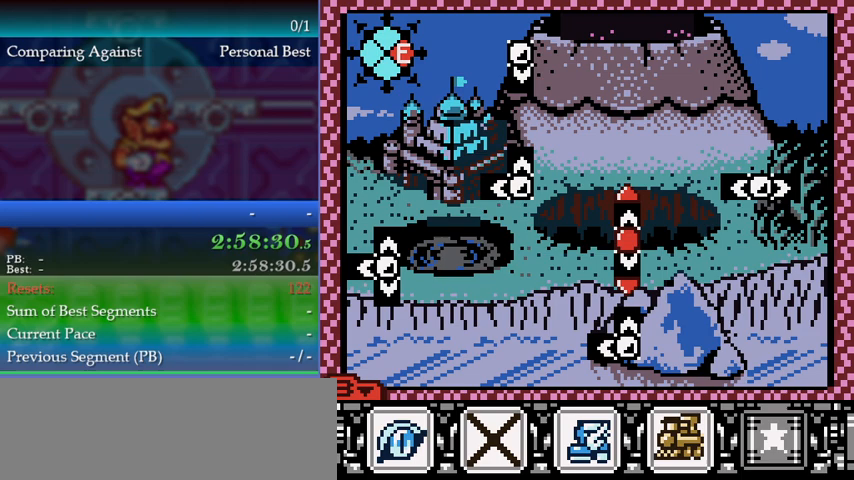
{"buttons": ["A", "B"], "events": [[500, "A", "down"]]}
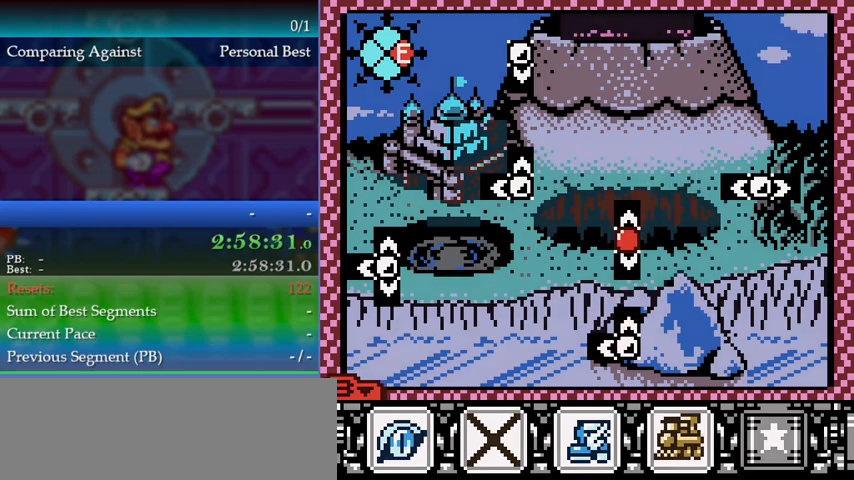
{"buttons": [], "events": [[167, "A", "up"], [200, "B", "up"]]}
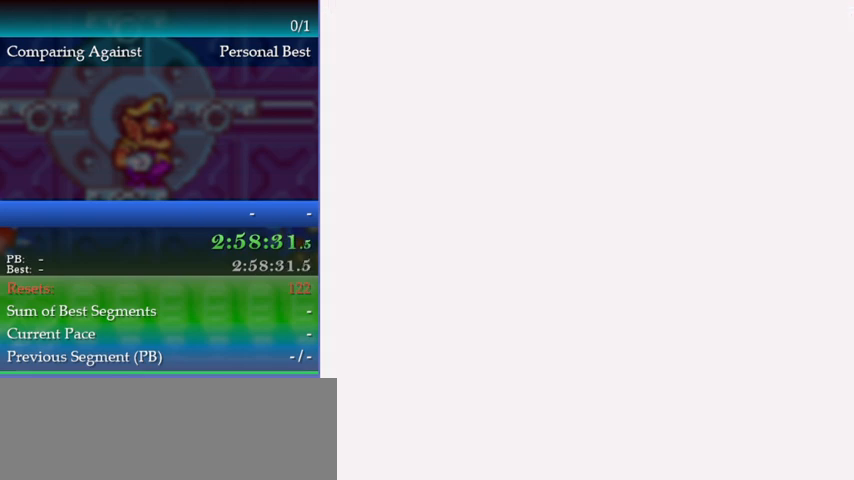
{"buttons": [], "events": []}
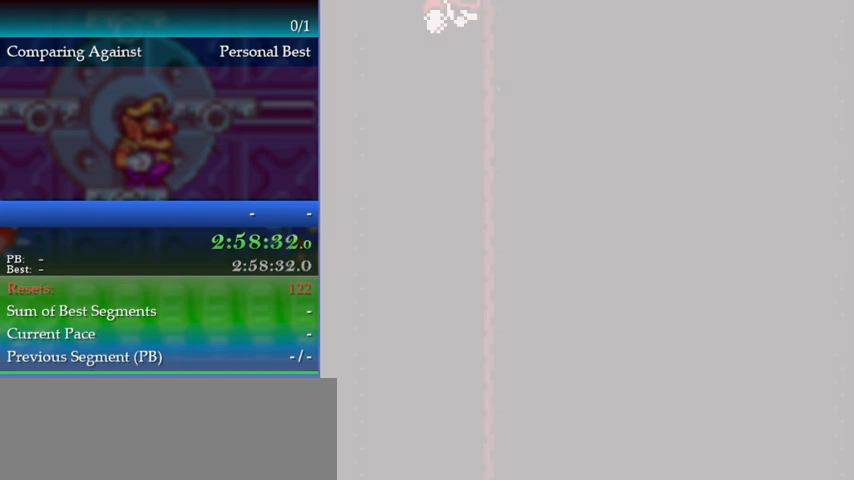
{"buttons": ["DPAD_DOWN"], "events": [[167, "DPAD_DOWN", "down"]]}
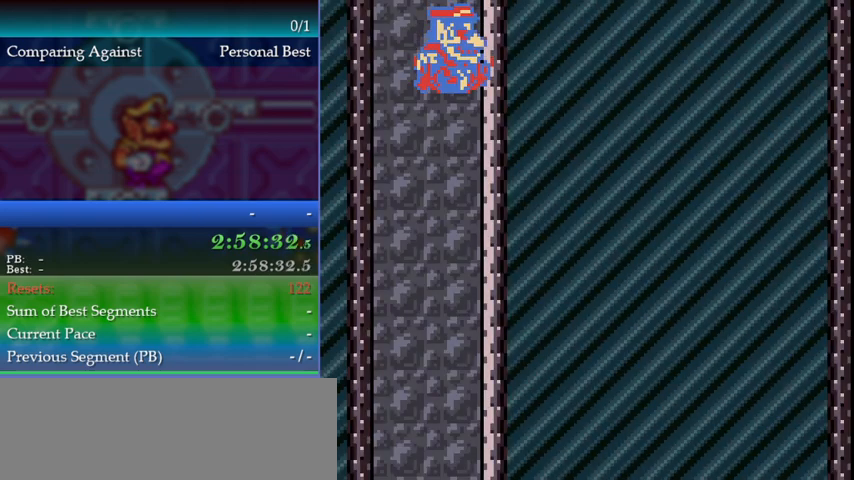
{"buttons": ["DPAD_DOWN"], "events": []}
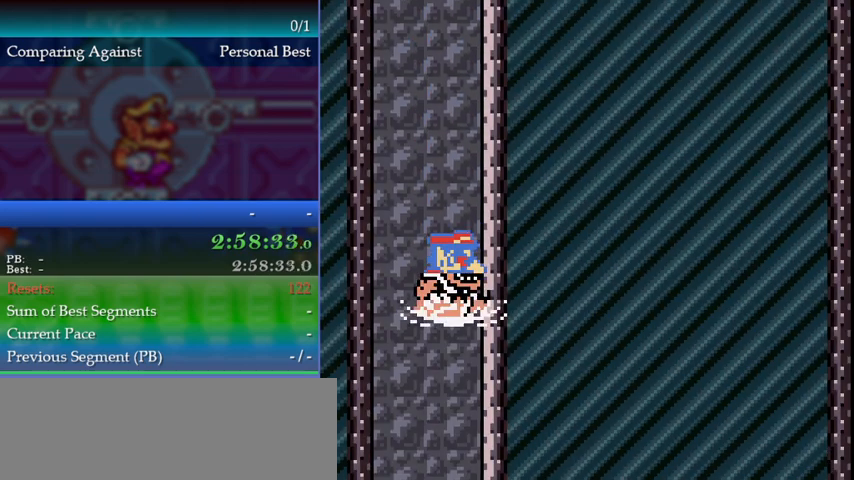
{"buttons": ["DPAD_DOWN"], "events": []}
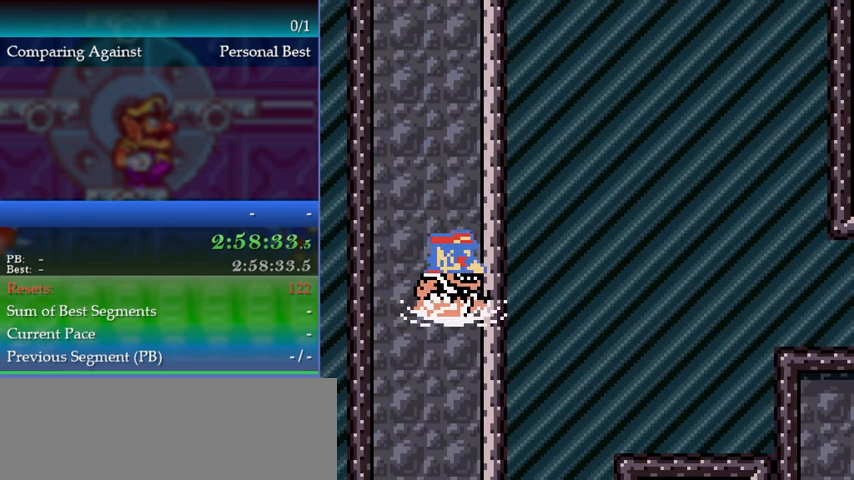
{"buttons": ["DPAD_RIGHT"], "events": [[33, "DPAD_DOWN", "up"], [100, "DPAD_RIGHT", "down"]]}
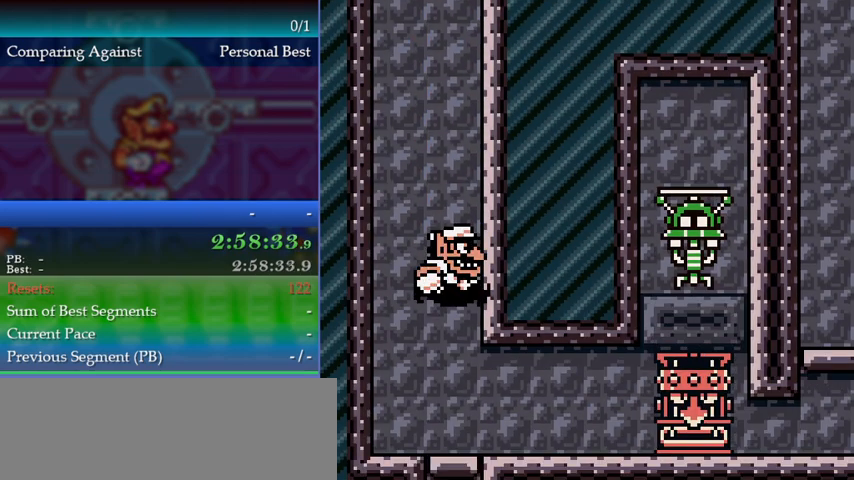
{"buttons": ["DPAD_RIGHT"], "events": []}